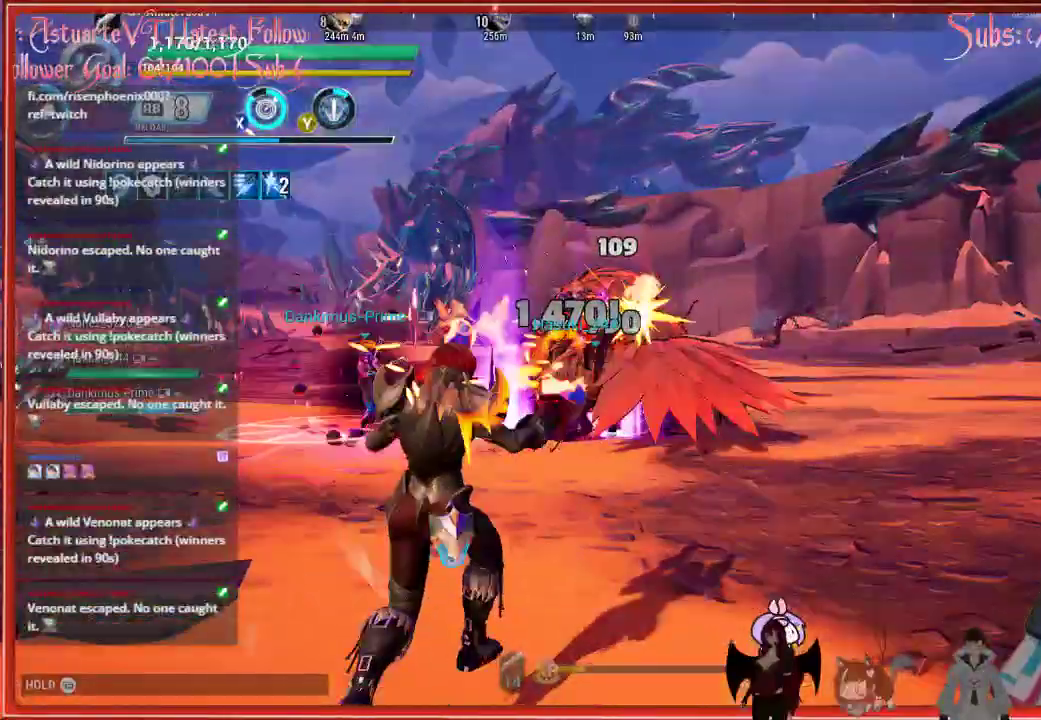
Gameplay with a controller (Xbox layout); each line is a JSON object with the inputs held at the frame after it. "events" lists button and stick changes between this image and that frame as [ms after this image, input, new state], when the widget could be followed in between.
{"buttons": ["R2"], "left_stick": "up", "right_stick": "center", "events": []}
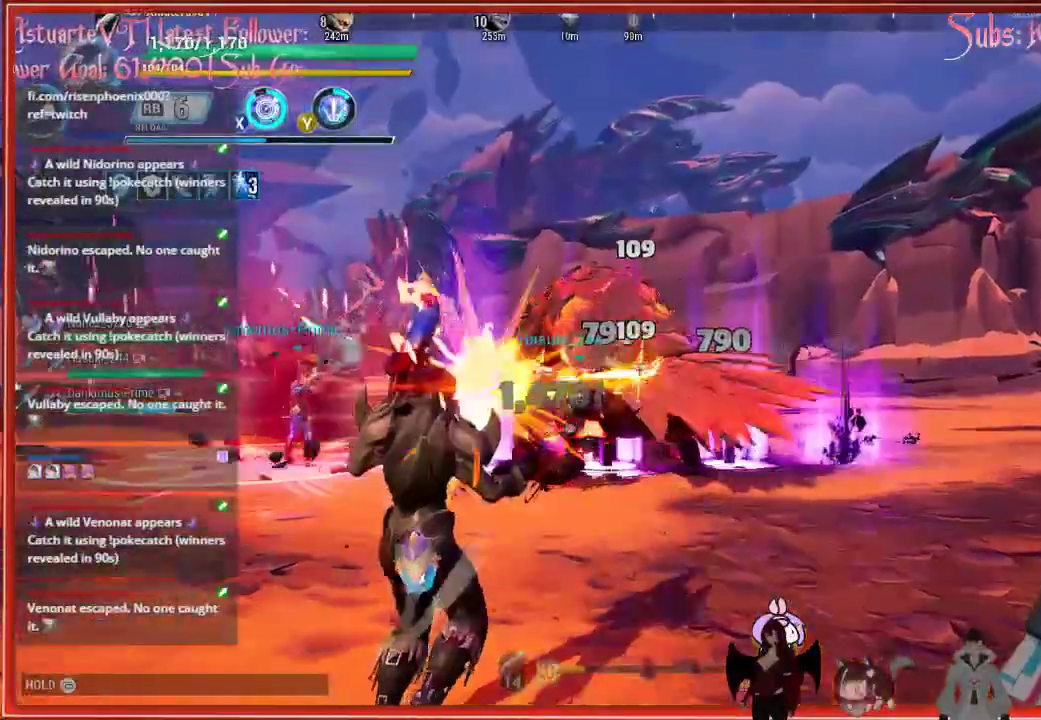
{"buttons": ["R2"], "left_stick": "up", "right_stick": "center", "events": []}
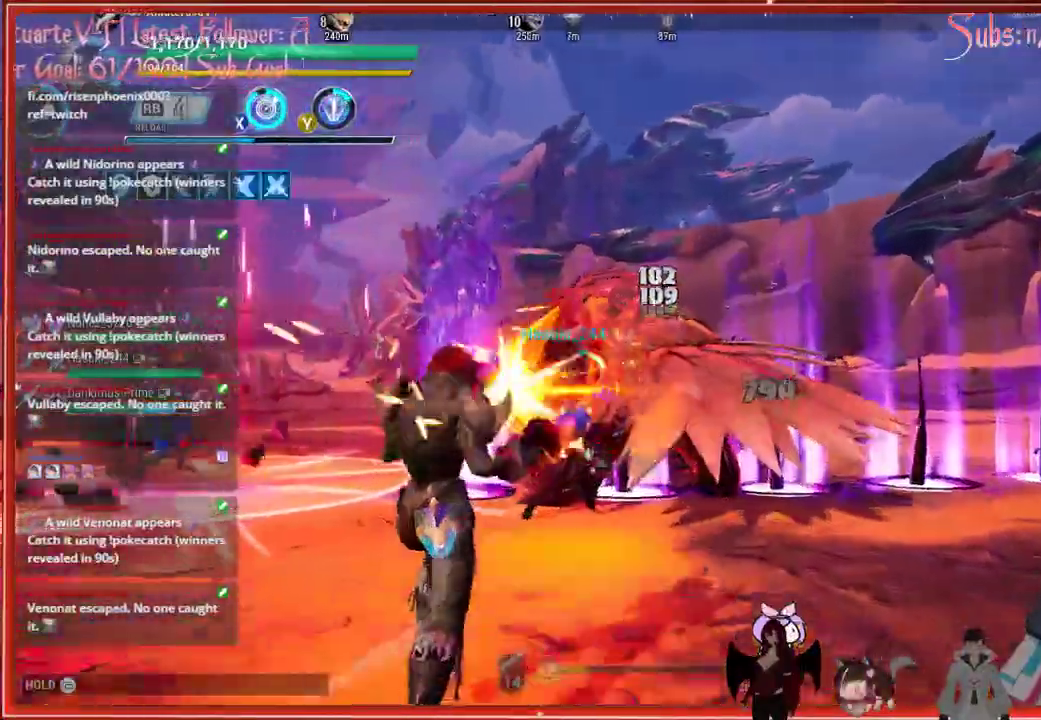
{"buttons": ["R2"], "left_stick": "up", "right_stick": "down-left", "events": [[500, "right_stick", "down-left"]]}
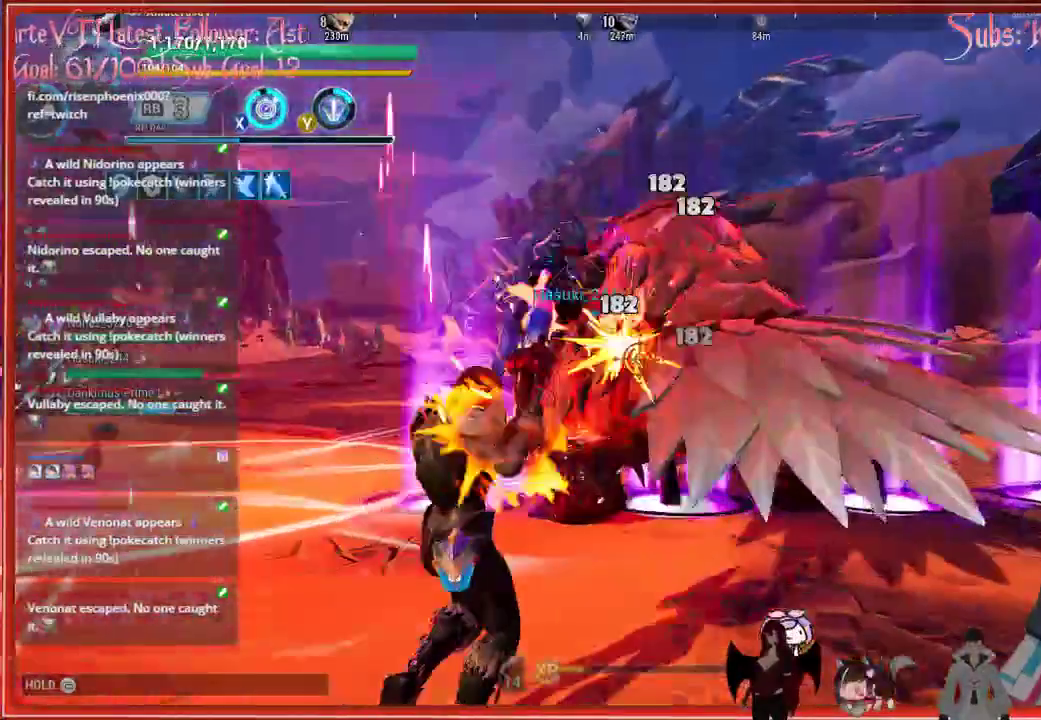
{"buttons": ["R2"], "left_stick": "up-right", "right_stick": "down-left", "events": [[467, "left_stick", "up-right"]]}
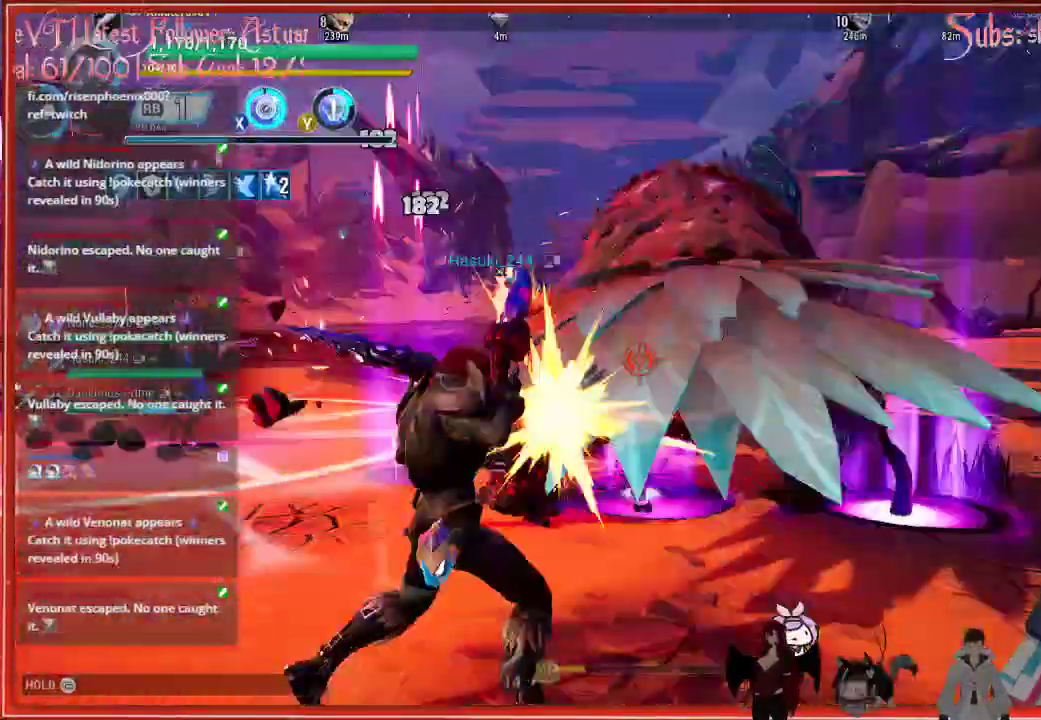
{"buttons": ["R2"], "left_stick": "up", "right_stick": "center", "events": [[200, "left_stick", "up"], [200, "right_stick", "center"]]}
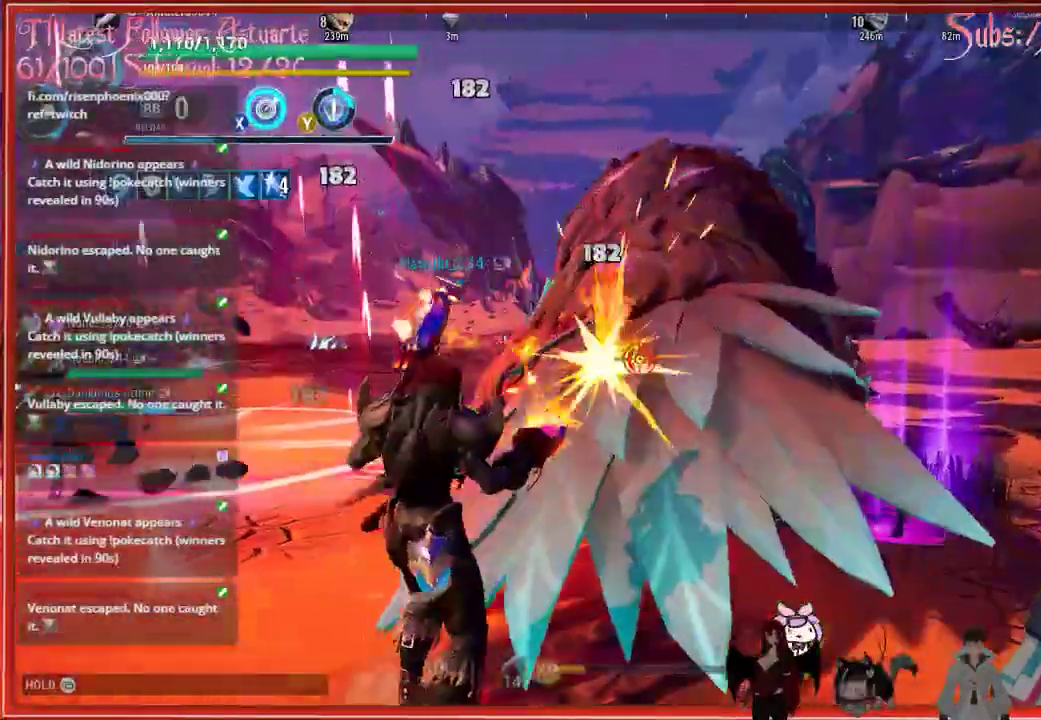
{"buttons": ["R2"], "left_stick": "center", "right_stick": "center", "events": [[167, "left_stick", "up-right"], [417, "left_stick", "center"]]}
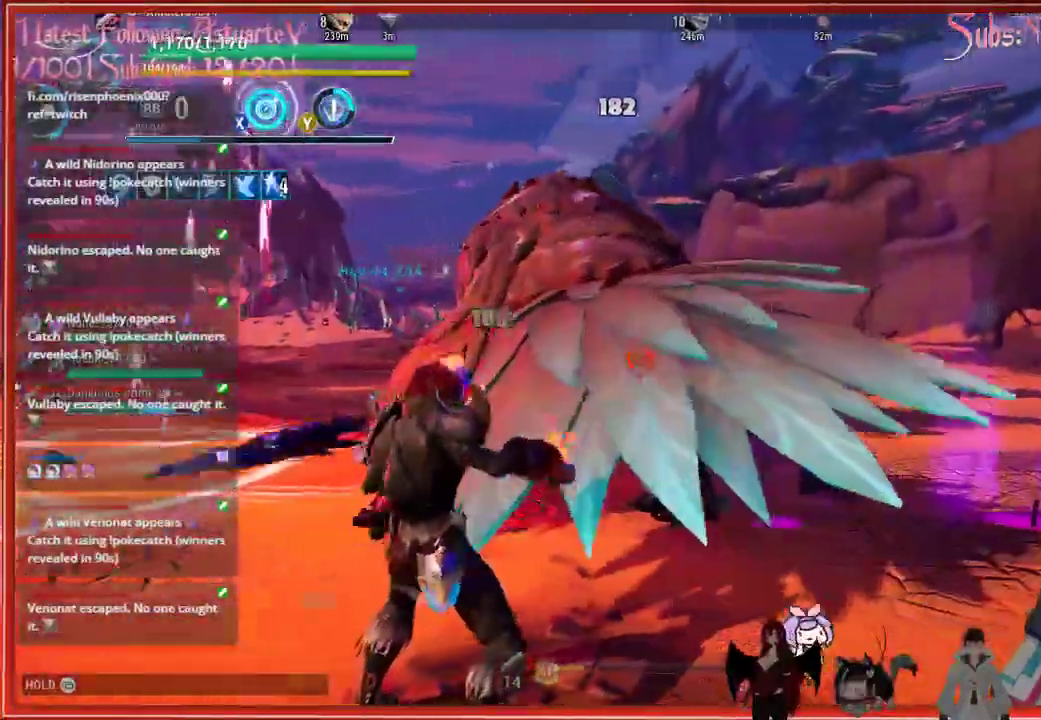
{"buttons": ["R2"], "left_stick": "center", "right_stick": "center", "events": []}
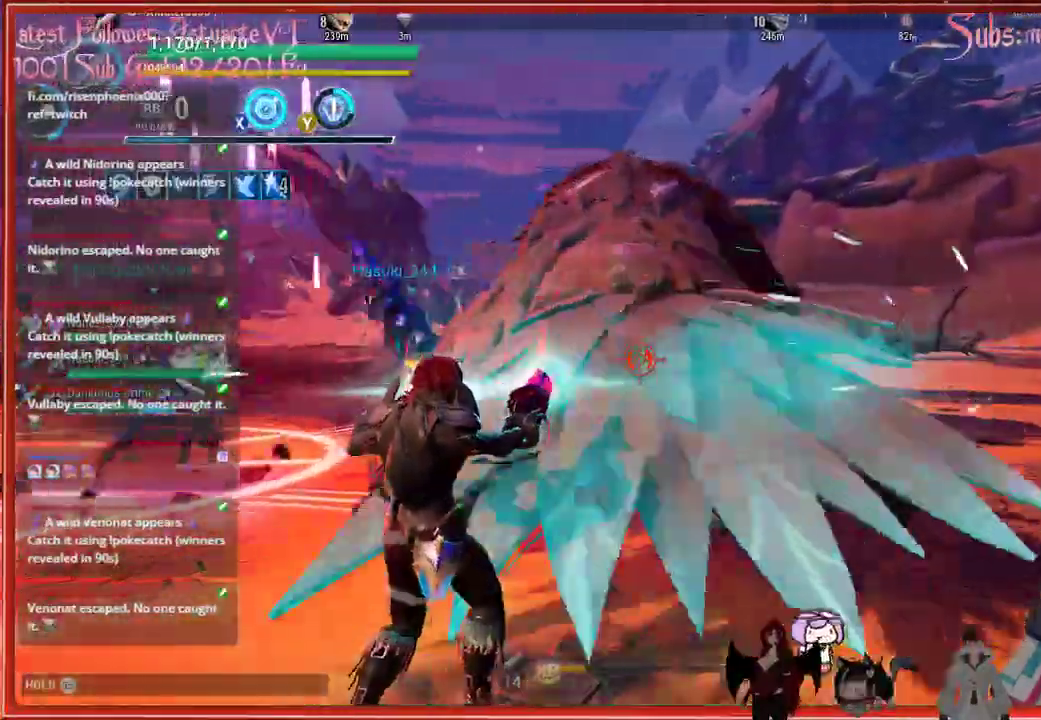
{"buttons": ["R2"], "left_stick": "center", "right_stick": "center", "events": []}
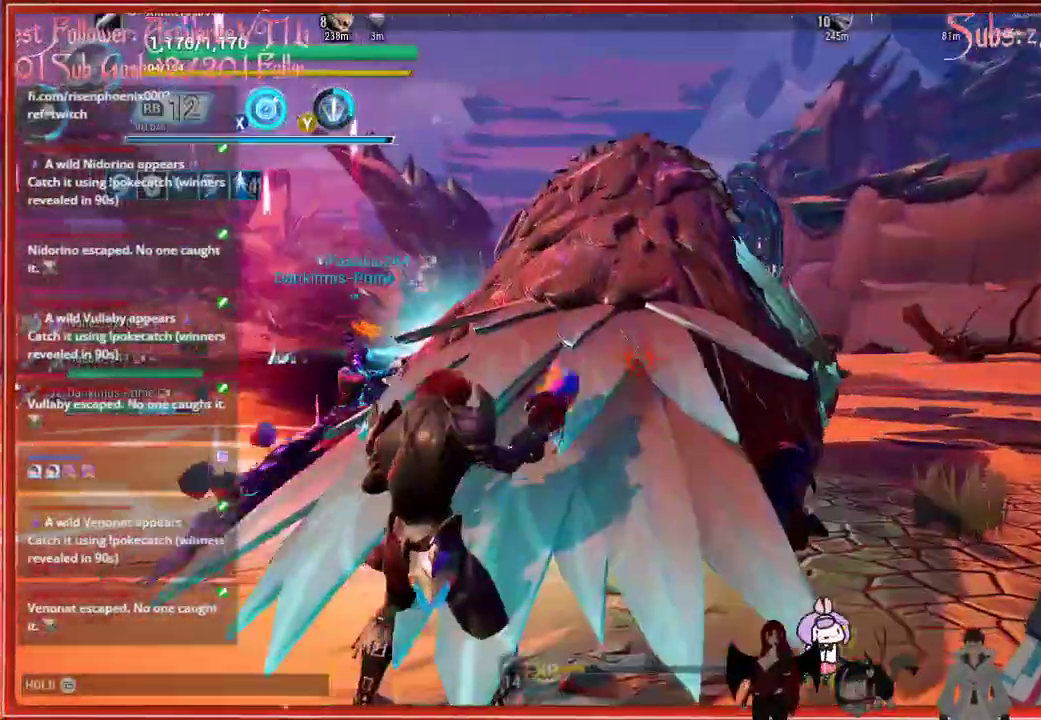
{"buttons": ["R2"], "left_stick": "center", "right_stick": "center", "events": []}
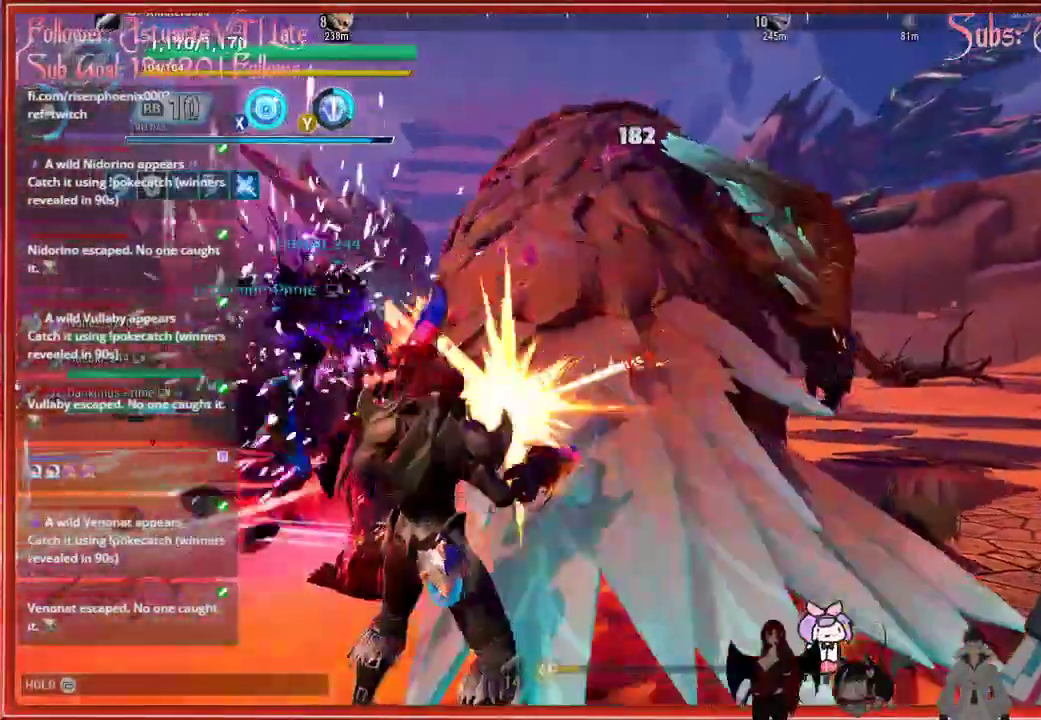
{"buttons": ["X", "R2"], "left_stick": "center", "right_stick": "center", "events": [[350, "X", "down"]]}
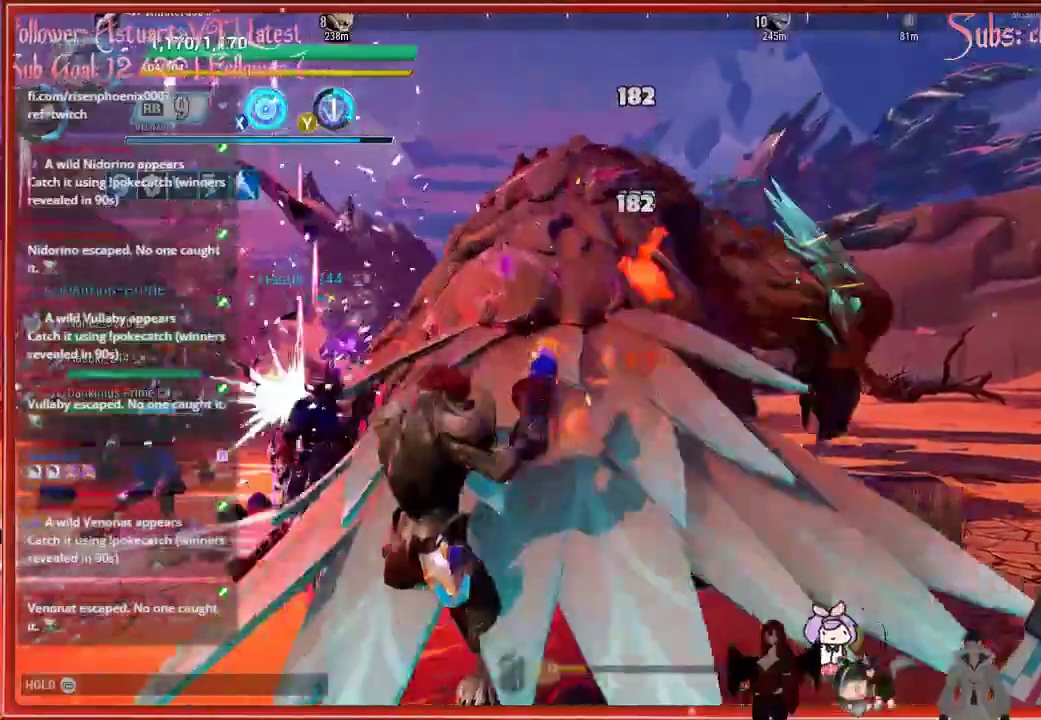
{"buttons": ["X", "R2"], "left_stick": "center", "right_stick": "center", "events": []}
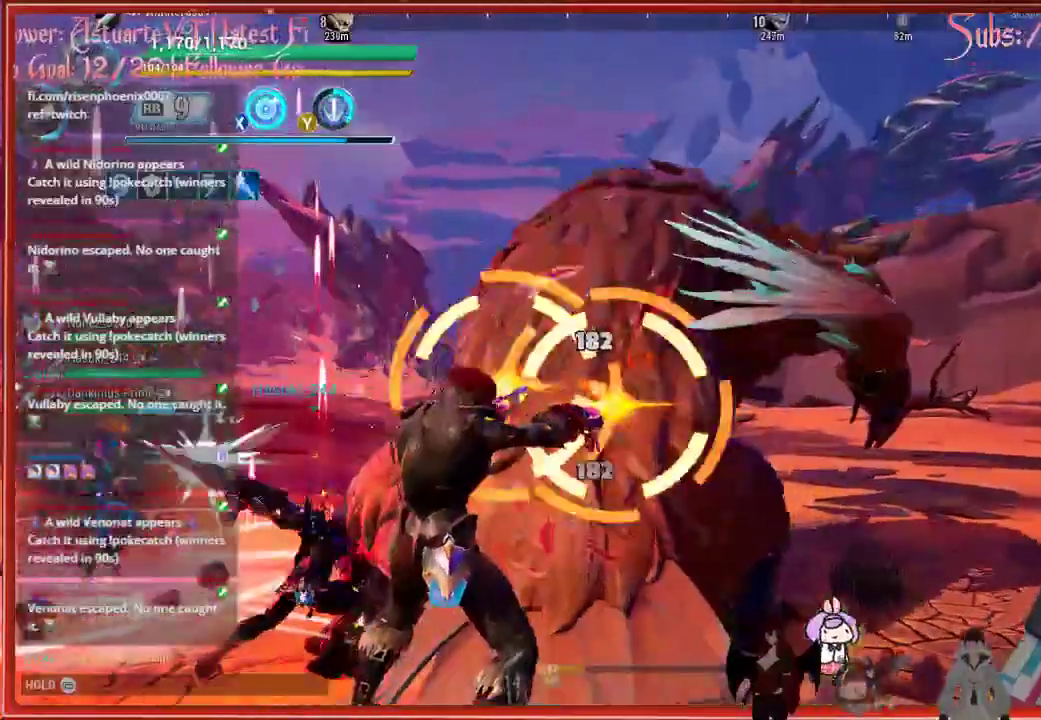
{"buttons": ["X", "R2"], "left_stick": "center", "right_stick": "center", "events": []}
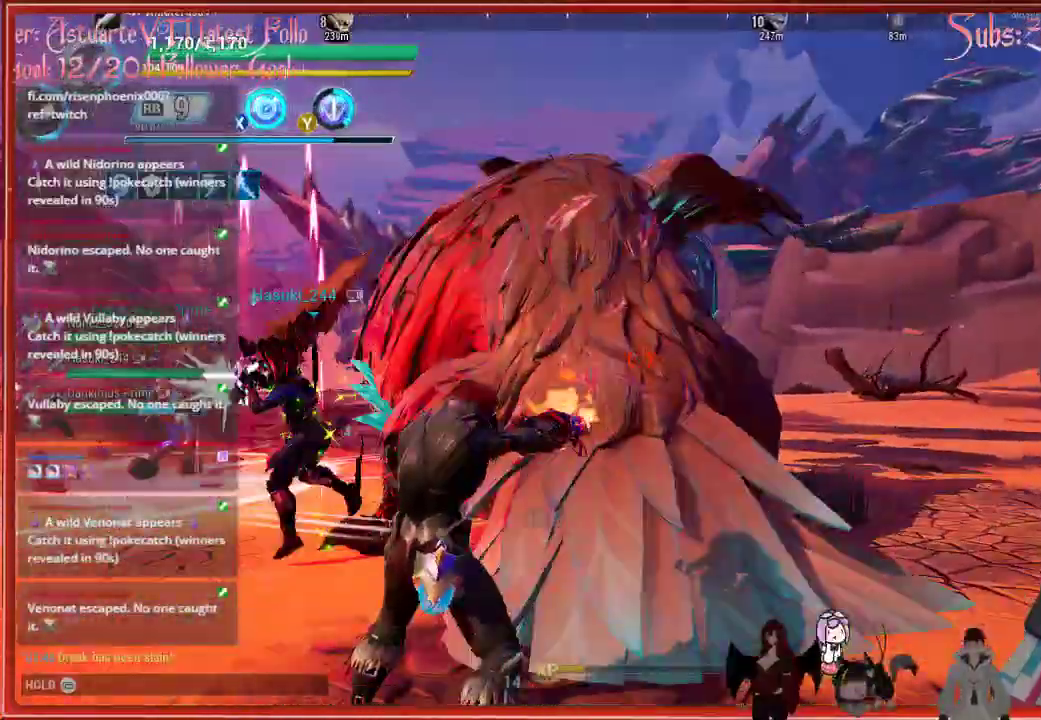
{"buttons": ["R2"], "left_stick": "center", "right_stick": "center", "events": [[500, "X", "up"]]}
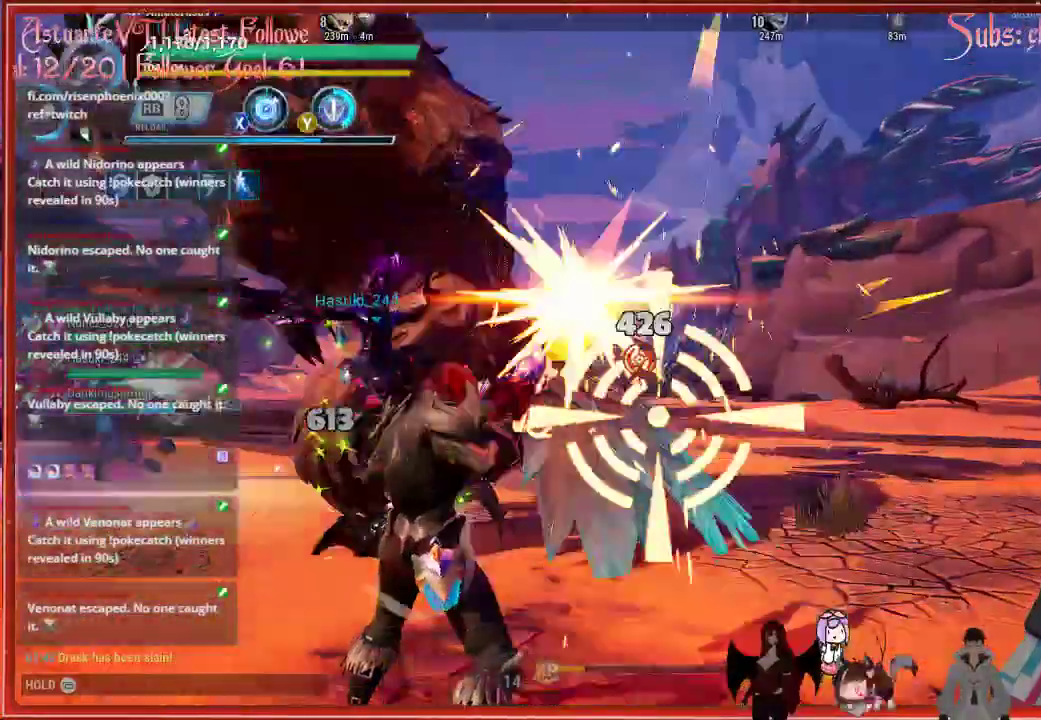
{"buttons": ["R2"], "left_stick": "center", "right_stick": "center", "events": []}
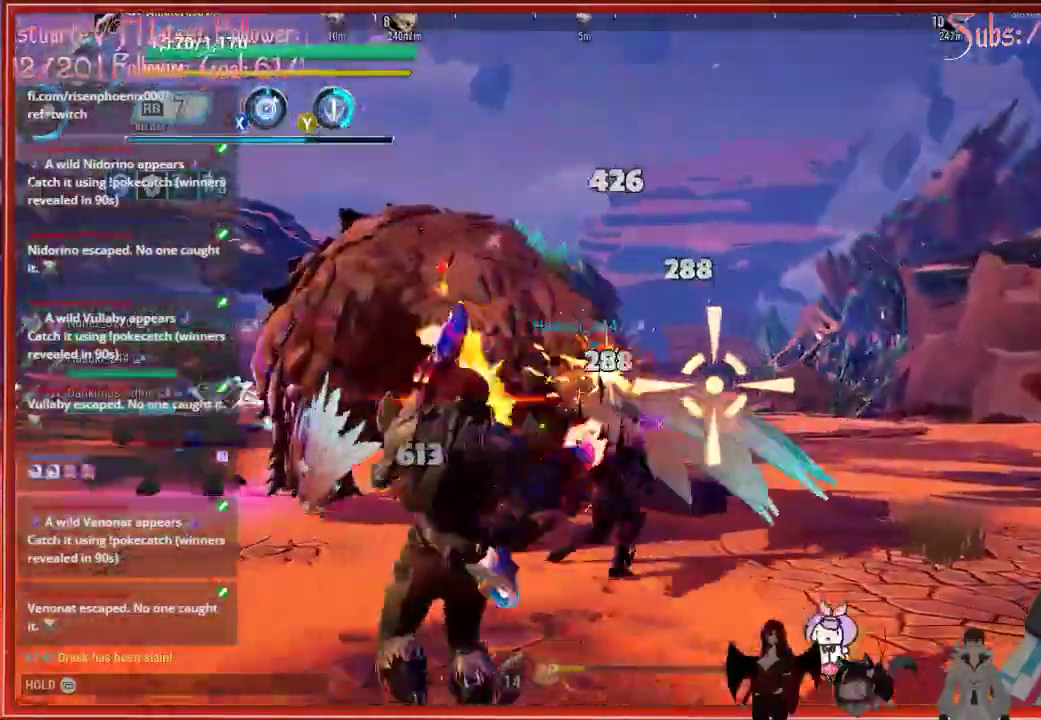
{"buttons": ["R2"], "left_stick": "center", "right_stick": "center", "events": []}
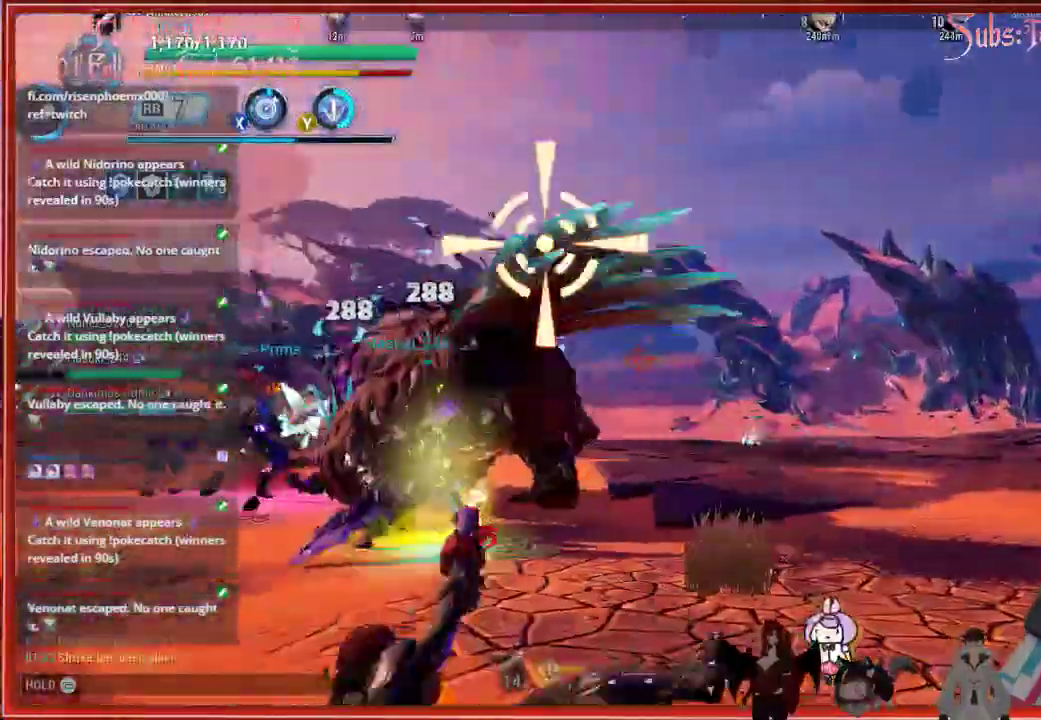
{"buttons": ["R2"], "left_stick": "up", "right_stick": "left", "events": [[83, "left_stick", "down-right"], [133, "right_stick", "left"], [167, "left_stick", "up"]]}
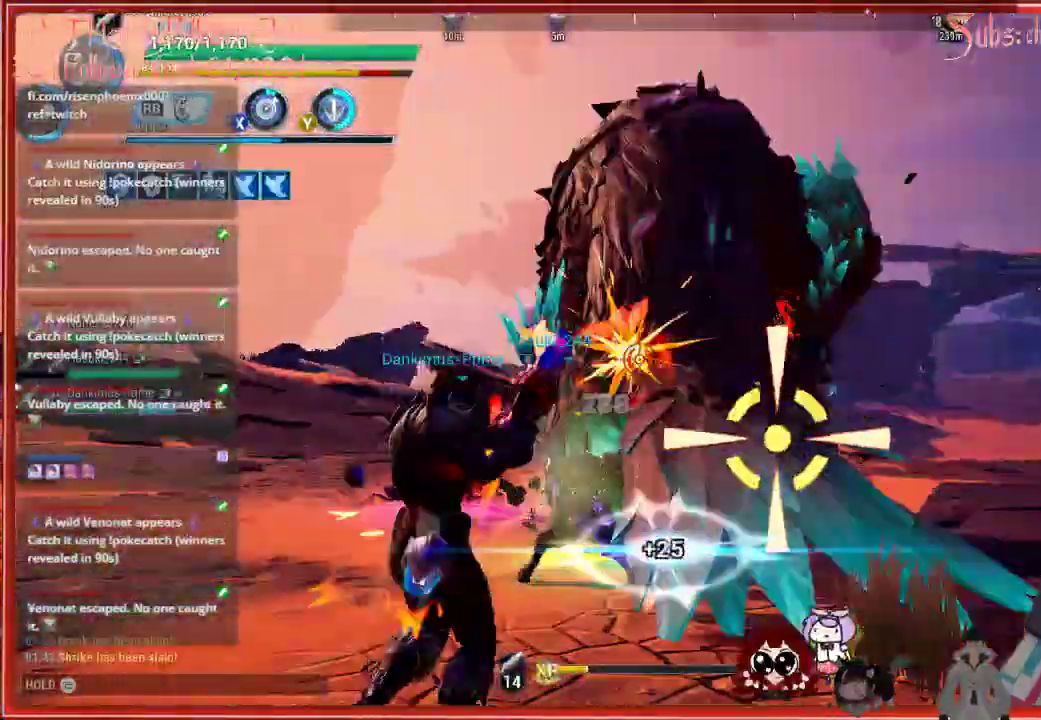
{"buttons": ["R2"], "left_stick": "up", "right_stick": "left", "events": []}
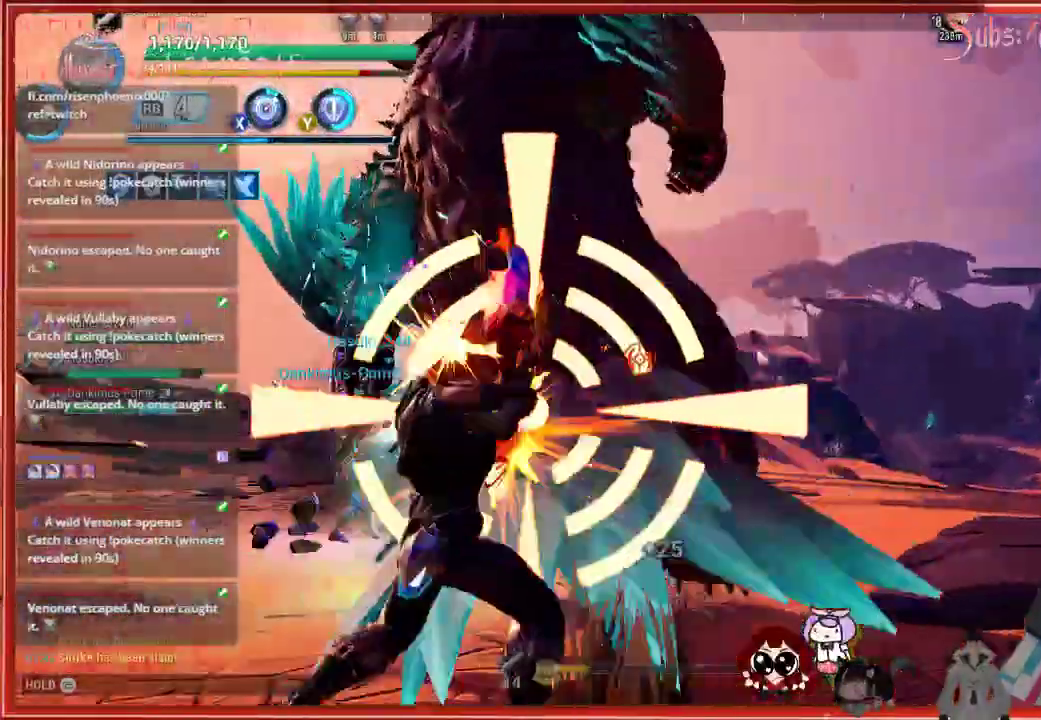
{"buttons": ["R2"], "left_stick": "up", "right_stick": "left", "events": []}
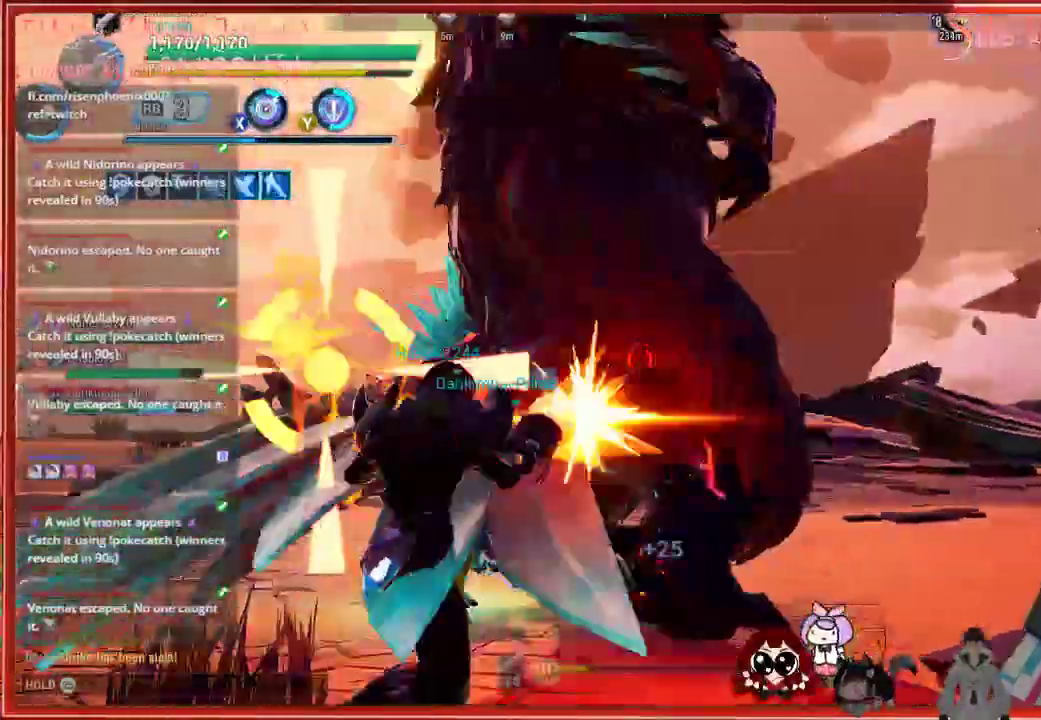
{"buttons": ["R2"], "left_stick": "down-right", "right_stick": "center", "events": [[33, "right_stick", "center"], [100, "left_stick", "center"], [317, "left_stick", "down-right"]]}
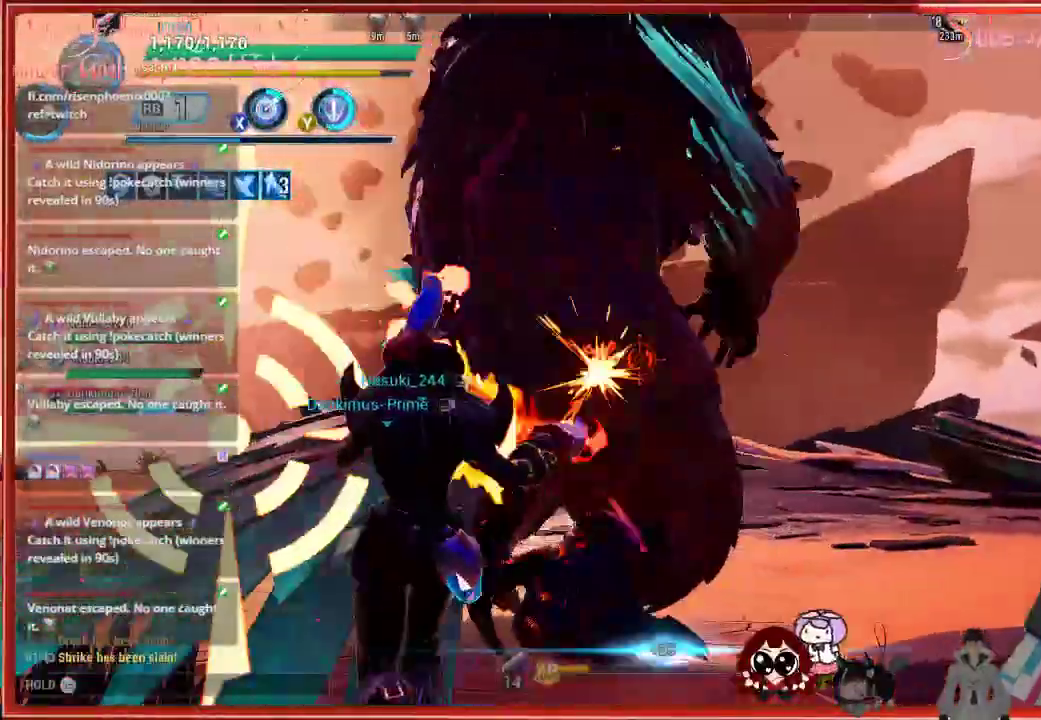
{"buttons": ["R2"], "left_stick": "down-right", "right_stick": "down-left", "events": [[483, "right_stick", "down-left"]]}
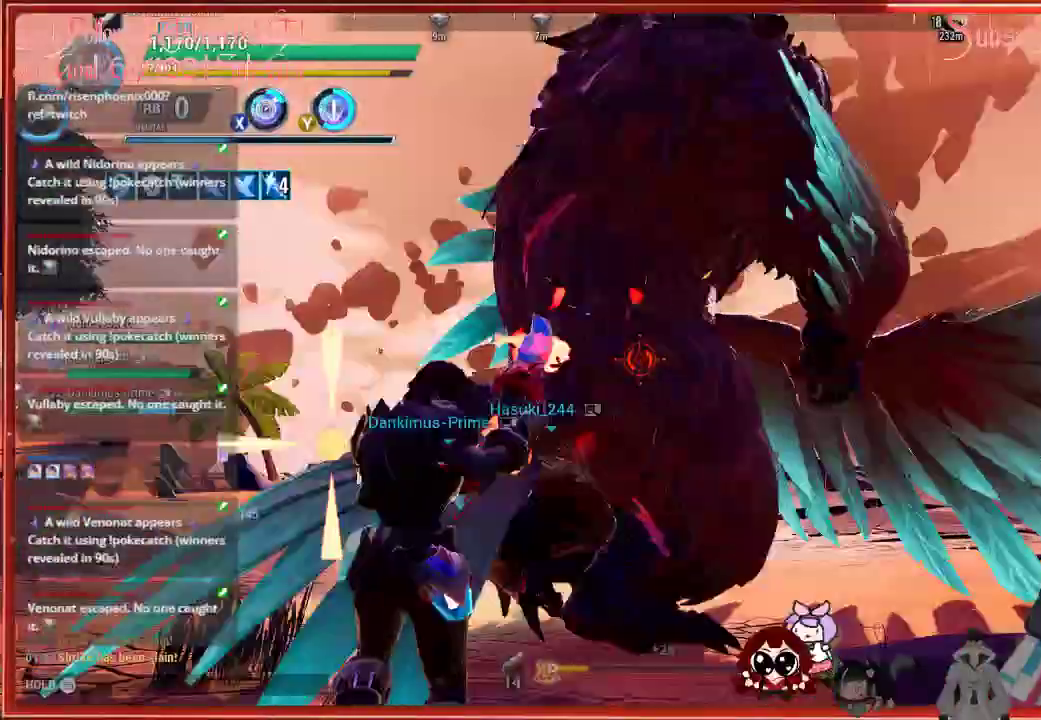
{"buttons": ["R2"], "left_stick": "down-right", "right_stick": "down-left", "events": [[233, "left_stick", "center"], [417, "left_stick", "down-right"]]}
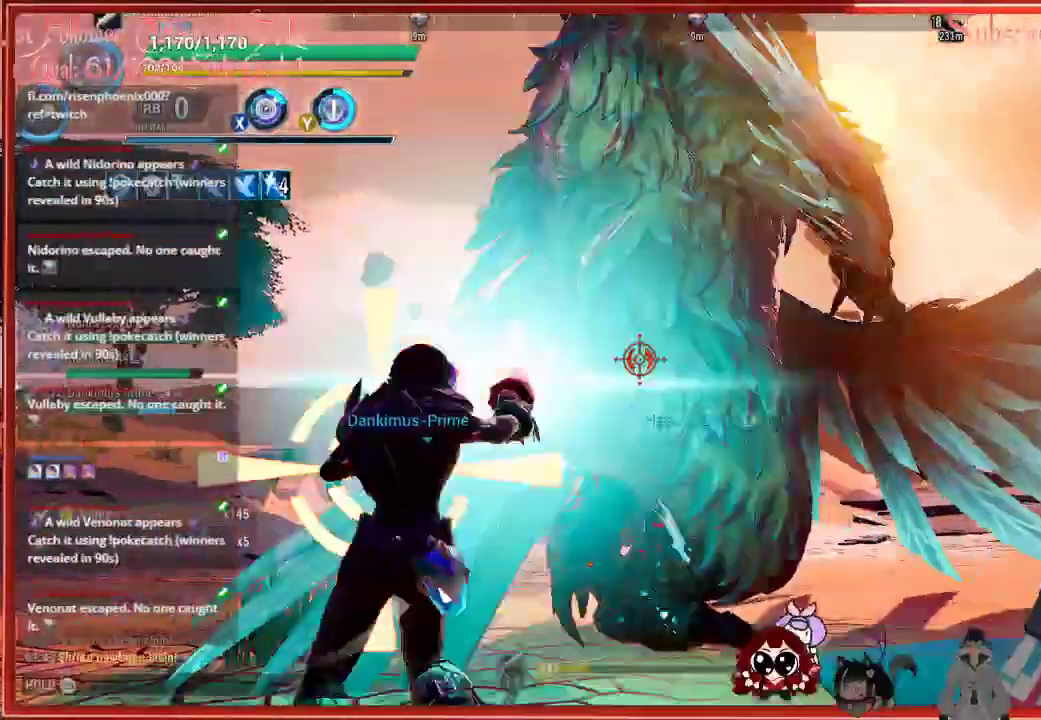
{"buttons": ["R2"], "left_stick": "down-right", "right_stick": "center", "events": [[50, "right_stick", "center"]]}
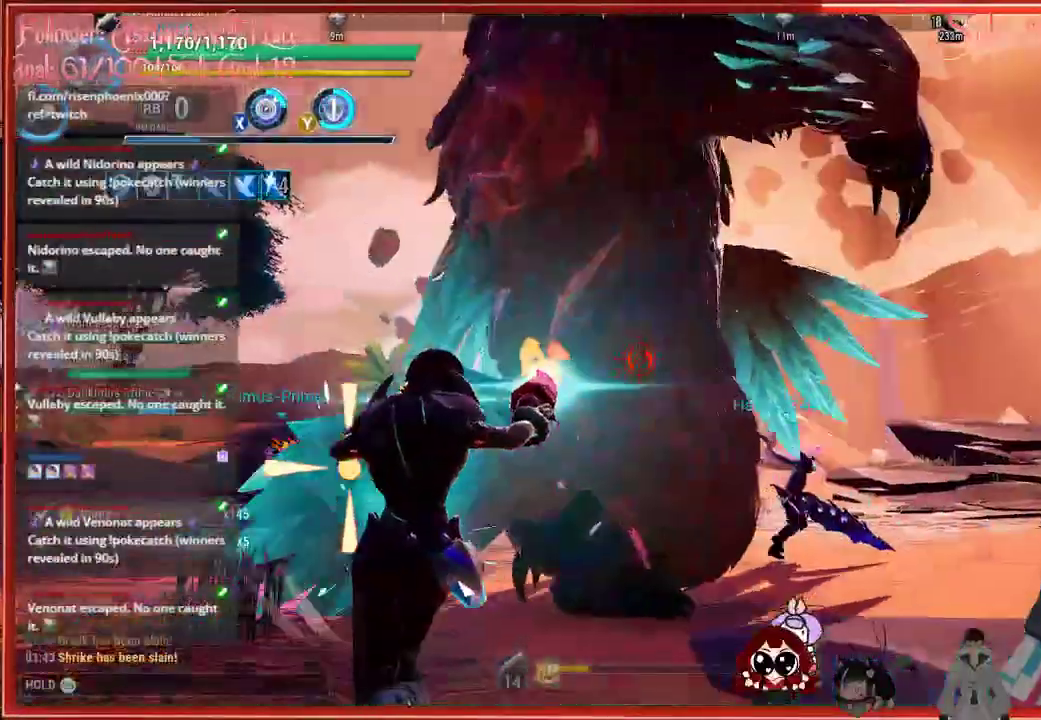
{"buttons": [], "left_stick": "down-right", "right_stick": "center", "events": [[233, "R2", "up"]]}
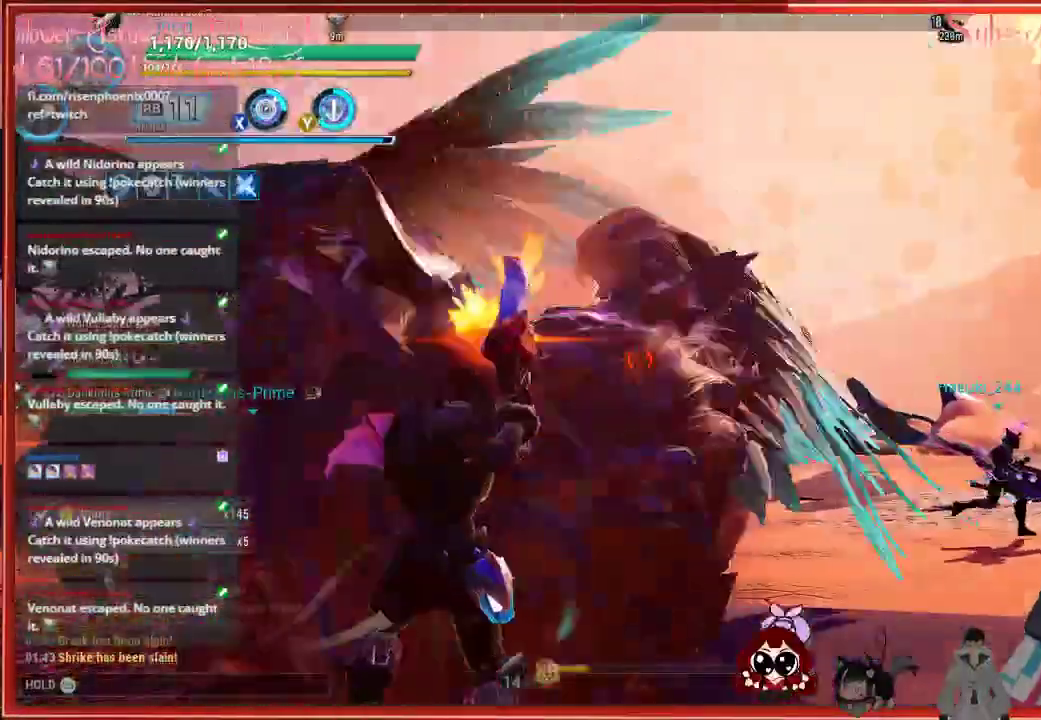
{"buttons": ["R2"], "left_stick": "down-right", "right_stick": "center", "events": [[67, "R2", "down"]]}
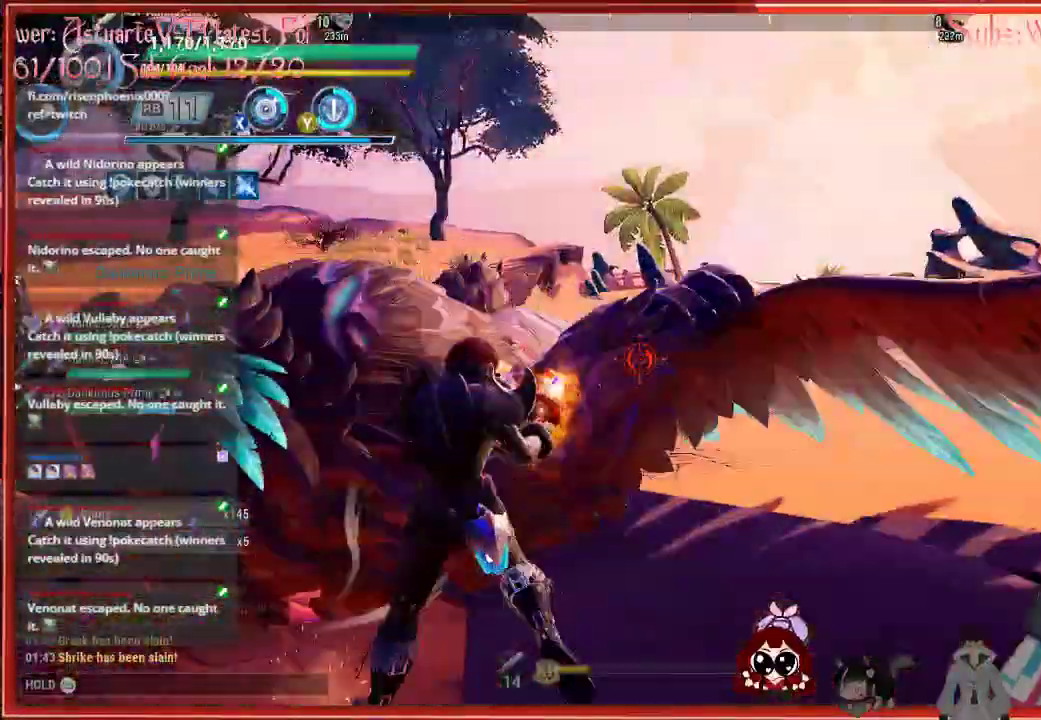
{"buttons": [], "left_stick": "down-right", "right_stick": "down-left", "events": [[17, "R2", "up"], [433, "right_stick", "down-left"]]}
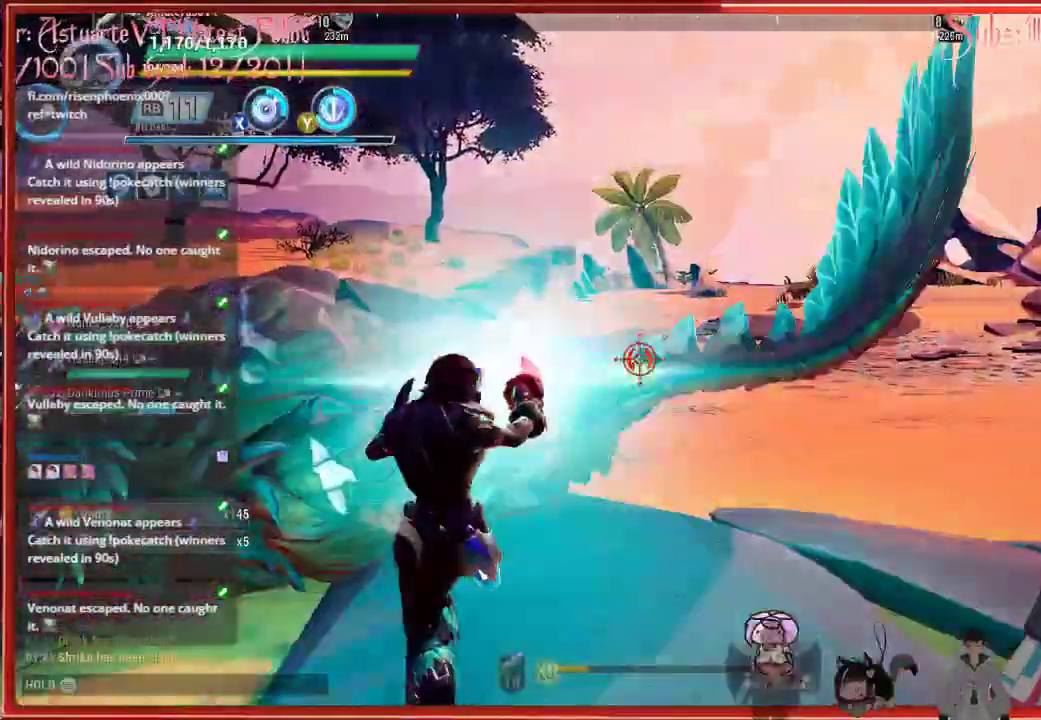
{"buttons": [], "left_stick": "down-right", "right_stick": "down-left", "events": []}
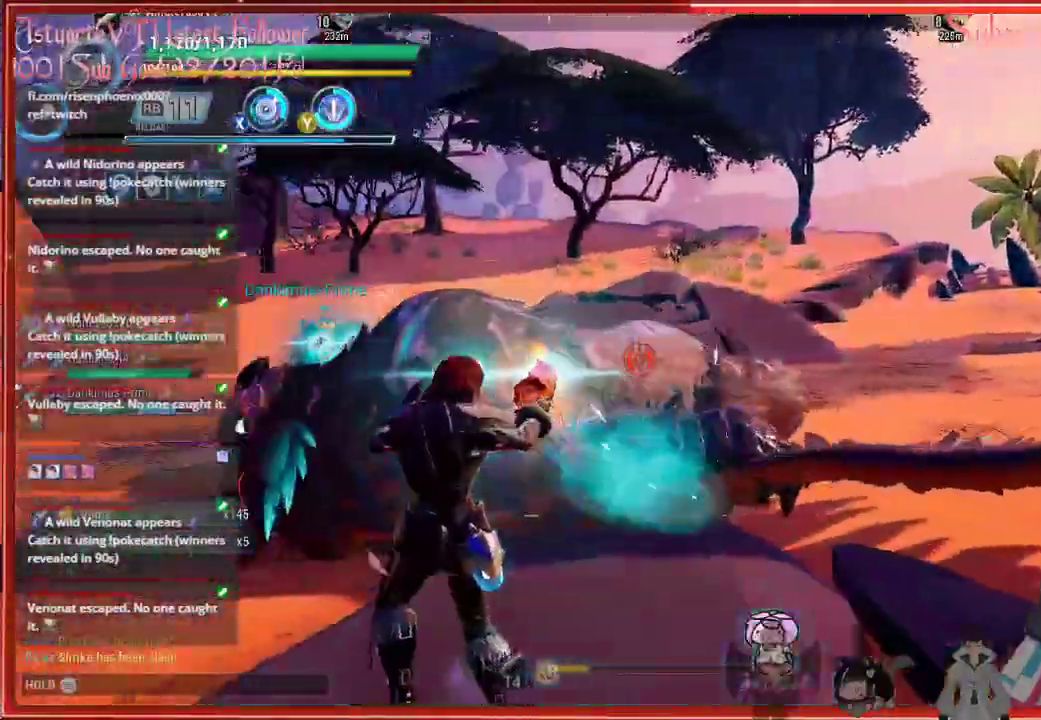
{"buttons": [], "left_stick": "down-right", "right_stick": "left", "events": [[17, "right_stick", "center"], [233, "right_stick", "left"]]}
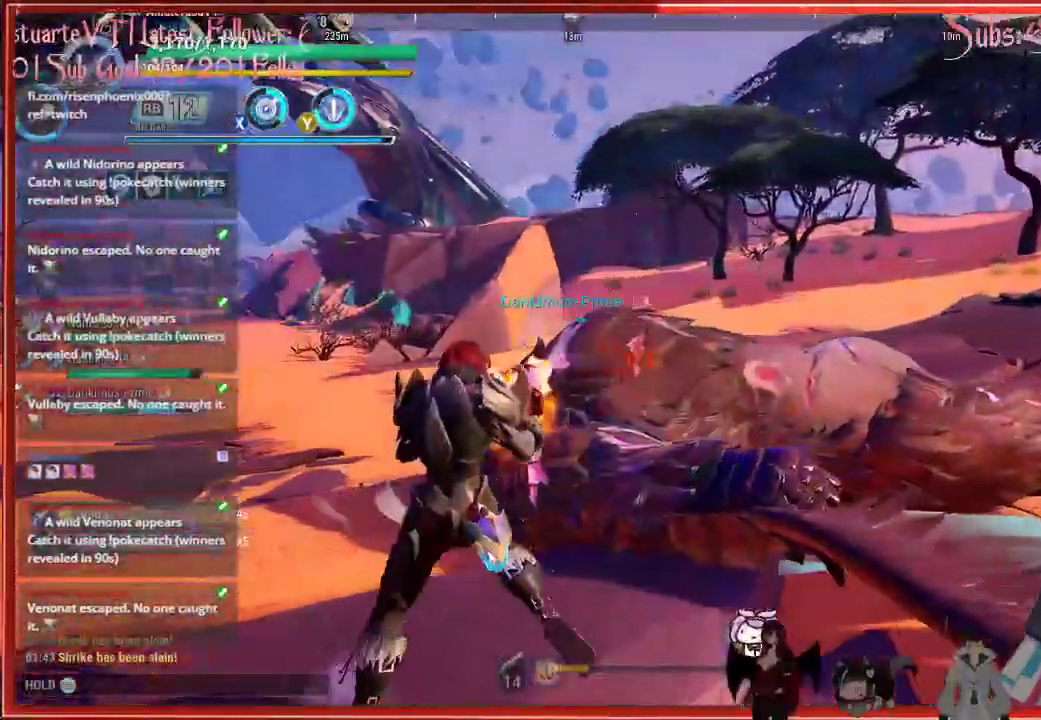
{"buttons": [], "left_stick": "center", "right_stick": "center", "events": [[67, "right_stick", "center"], [200, "left_stick", "center"]]}
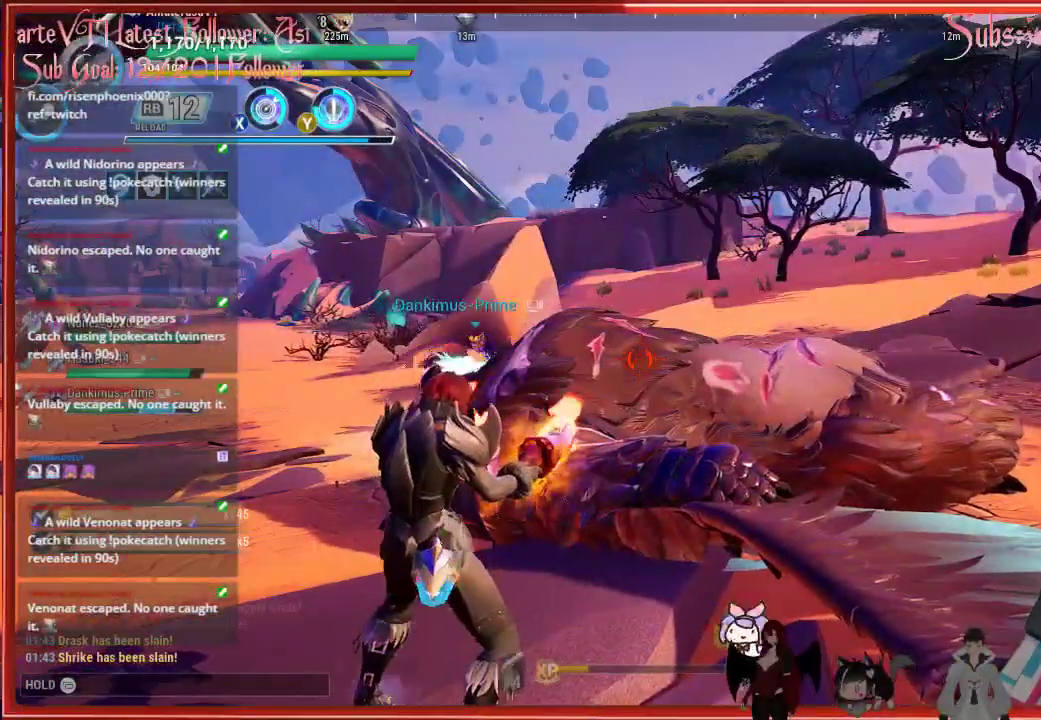
{"buttons": [], "left_stick": "center", "right_stick": "center", "events": []}